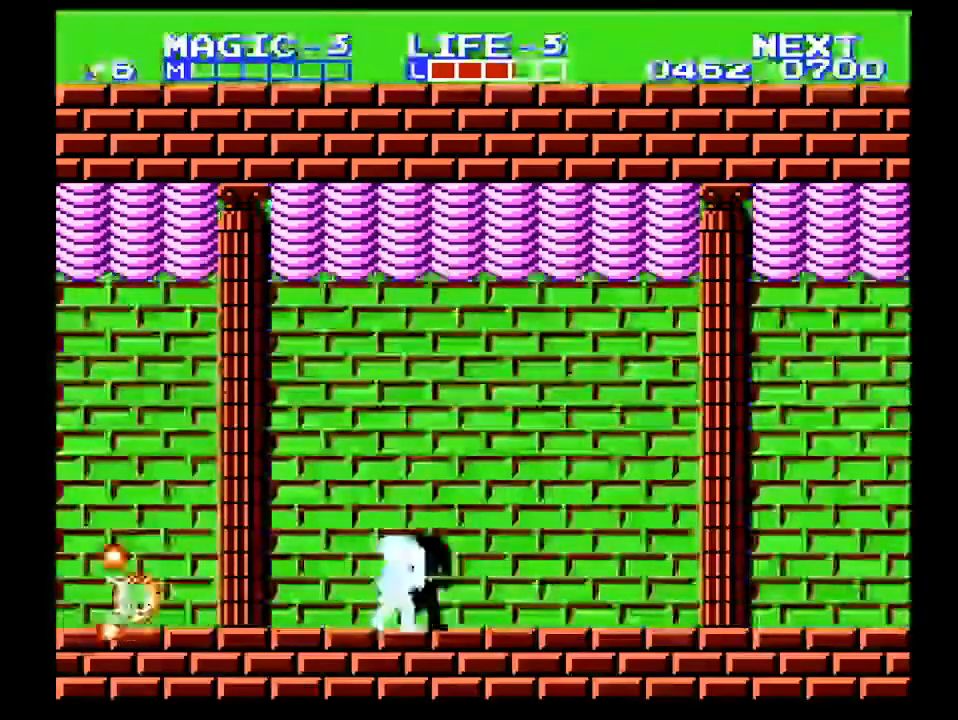
Gameplay with a controller (Nintendo layout); each line is a JSON object with the inputs held at the frame after it. "events" lists button and stick changes between this image and that frame as [ms after this image, input, new state], when the widget could be followed in between. Not read: L3 R3 START.
{"buttons": [], "events": []}
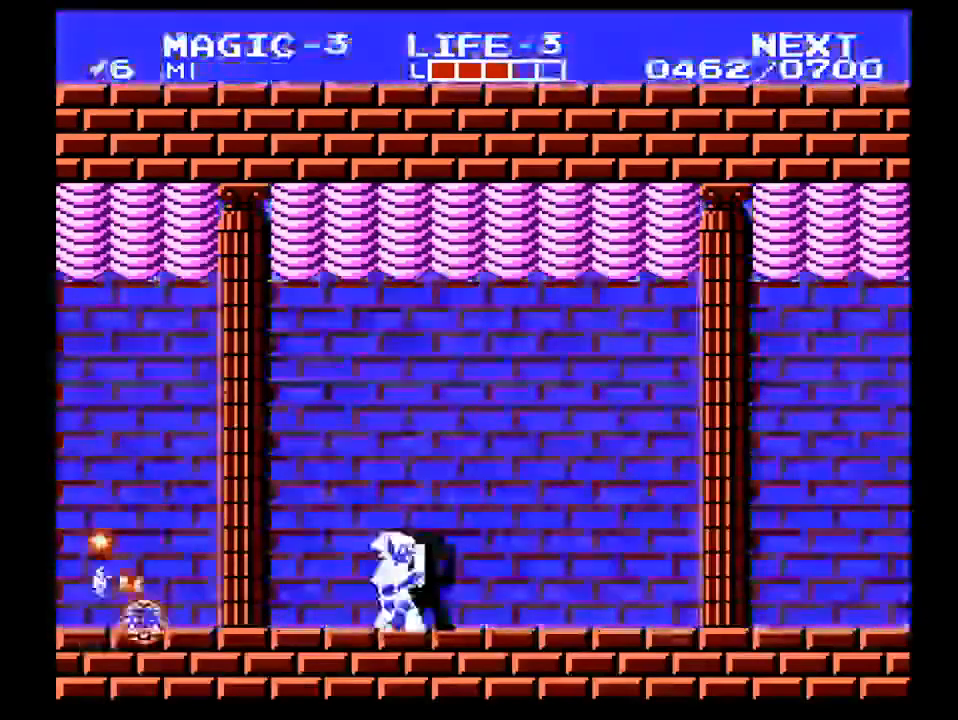
{"buttons": [], "events": []}
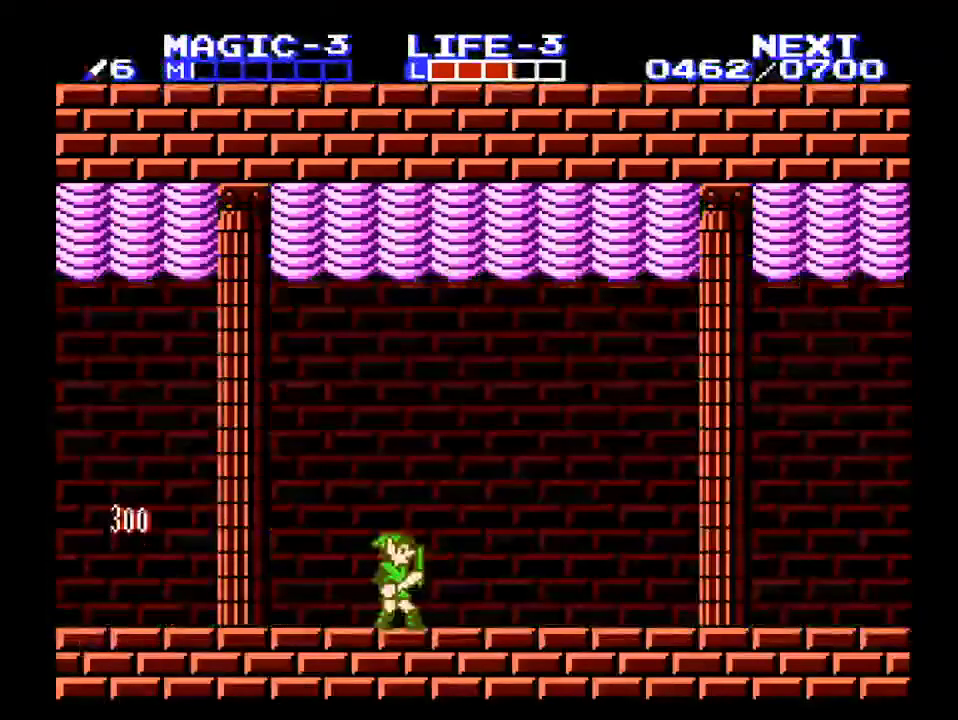
{"buttons": [], "events": []}
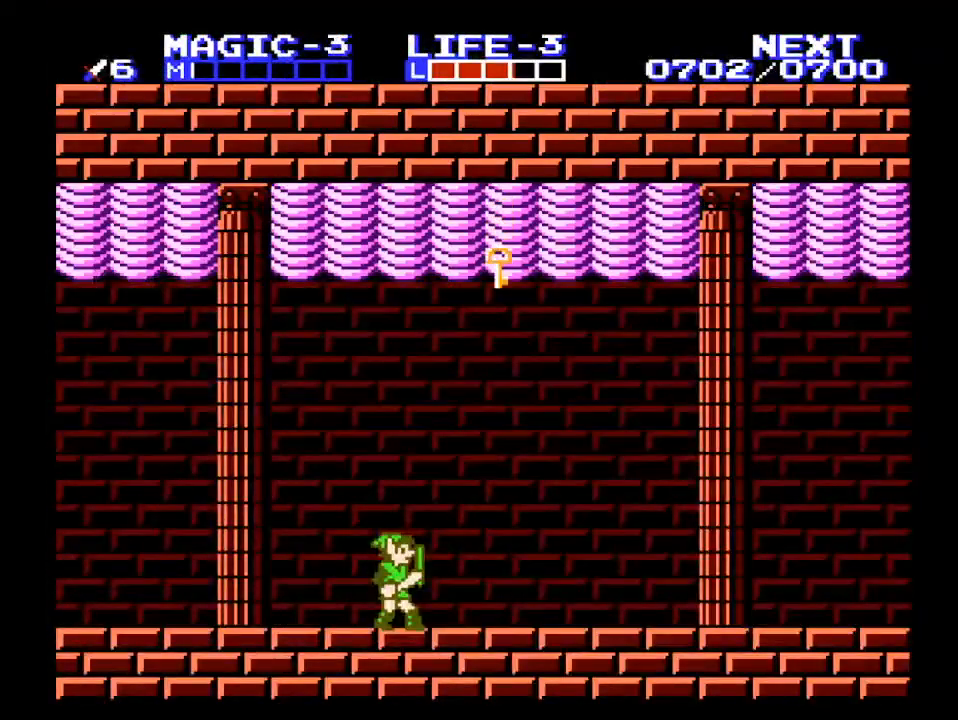
{"buttons": ["DPAD_UP"], "events": [[500, "DPAD_UP", "down"]]}
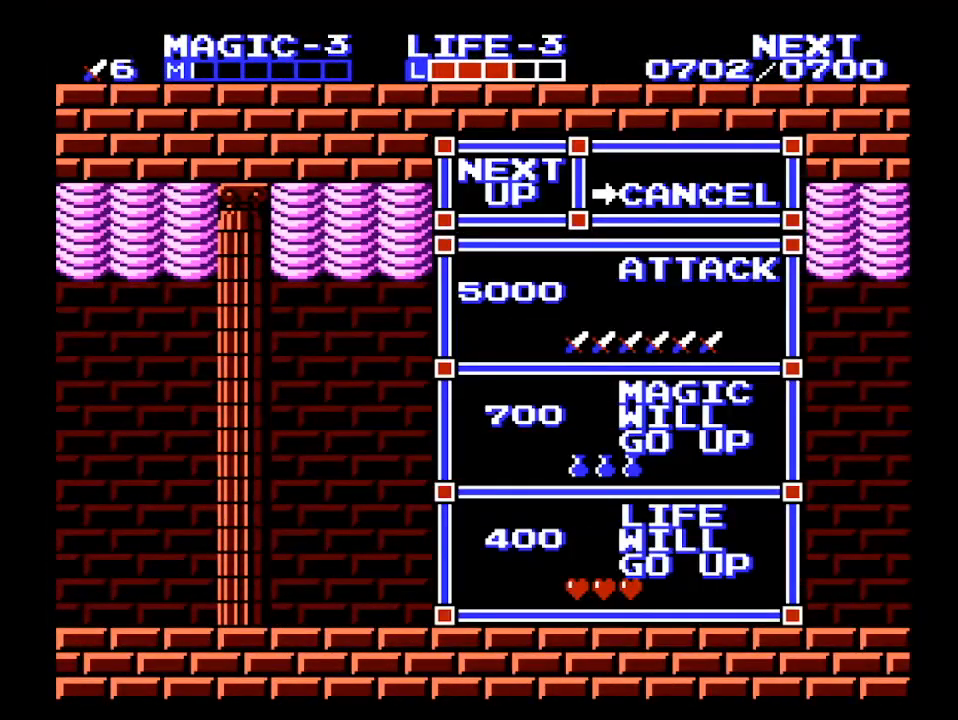
{"buttons": [], "events": [[167, "DPAD_UP", "up"]]}
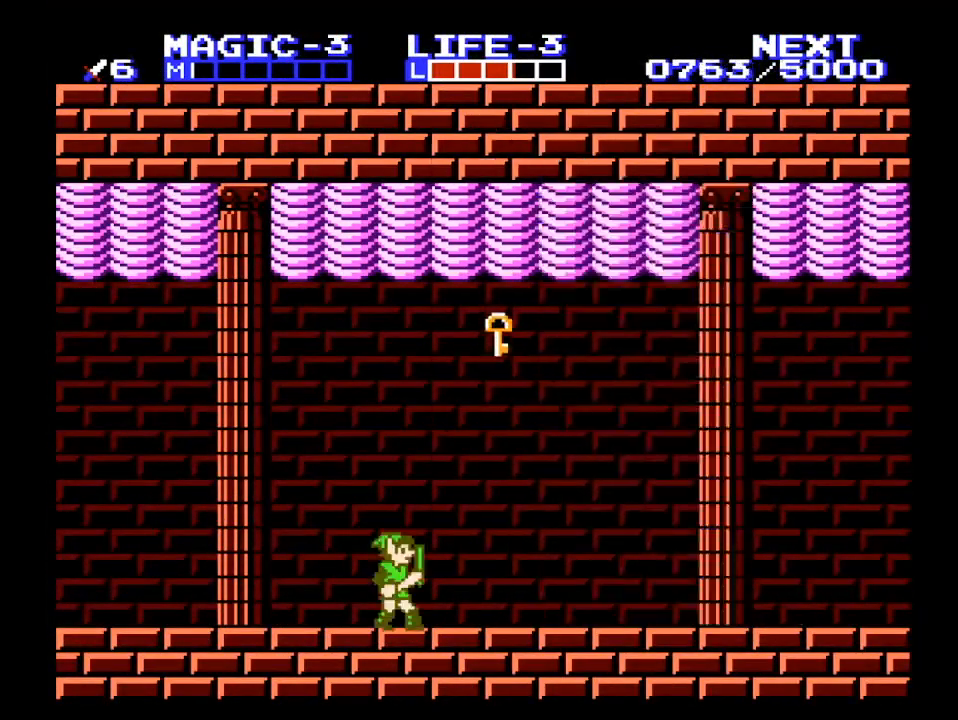
{"buttons": ["B", "DPAD_RIGHT"], "events": [[133, "DPAD_RIGHT", "down"], [200, "A", "down"], [367, "DPAD_DOWN", "down"], [400, "B", "down"], [467, "A", "up"], [500, "DPAD_DOWN", "up"]]}